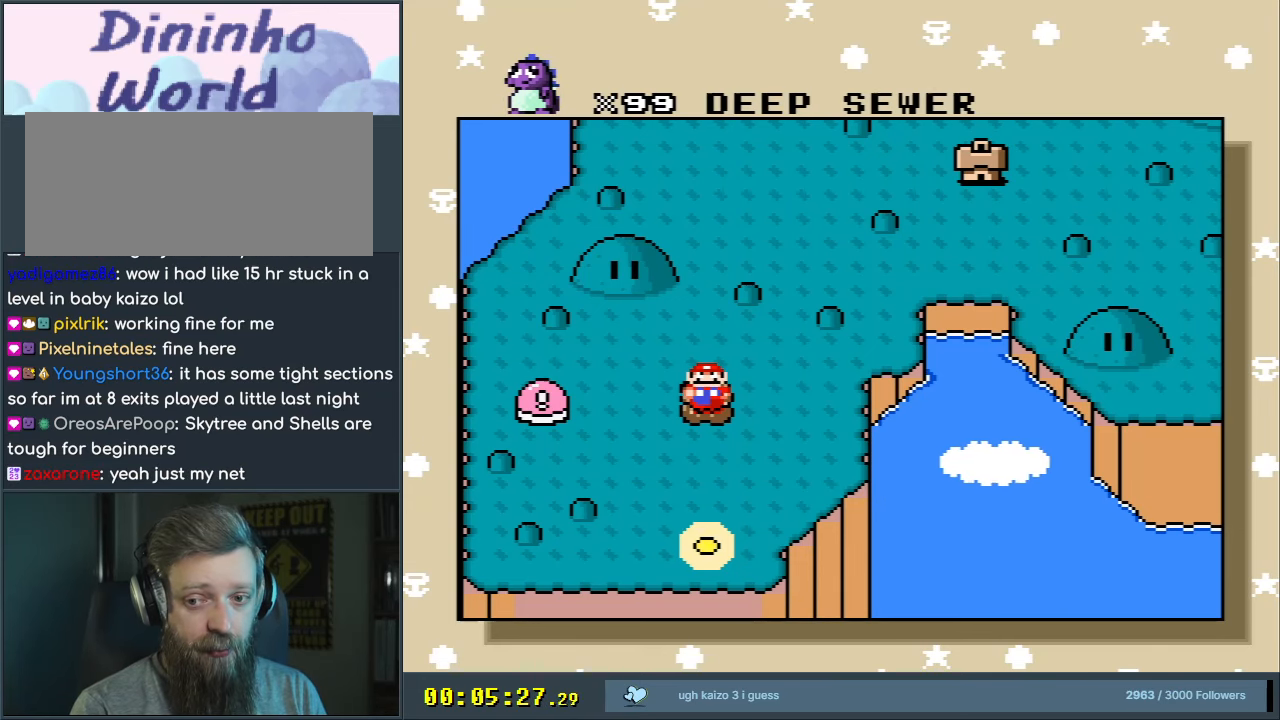
Gameplay with a controller (Nintendo layout); each line is a JSON object with the inputs held at the frame after it. "events" lists button and stick changes between this image and that frame as [ms after this image, input, new state], when the widget could be followed in between. Not read: L3 R3.
{"buttons": ["A"], "events": [[167, "A", "down"]]}
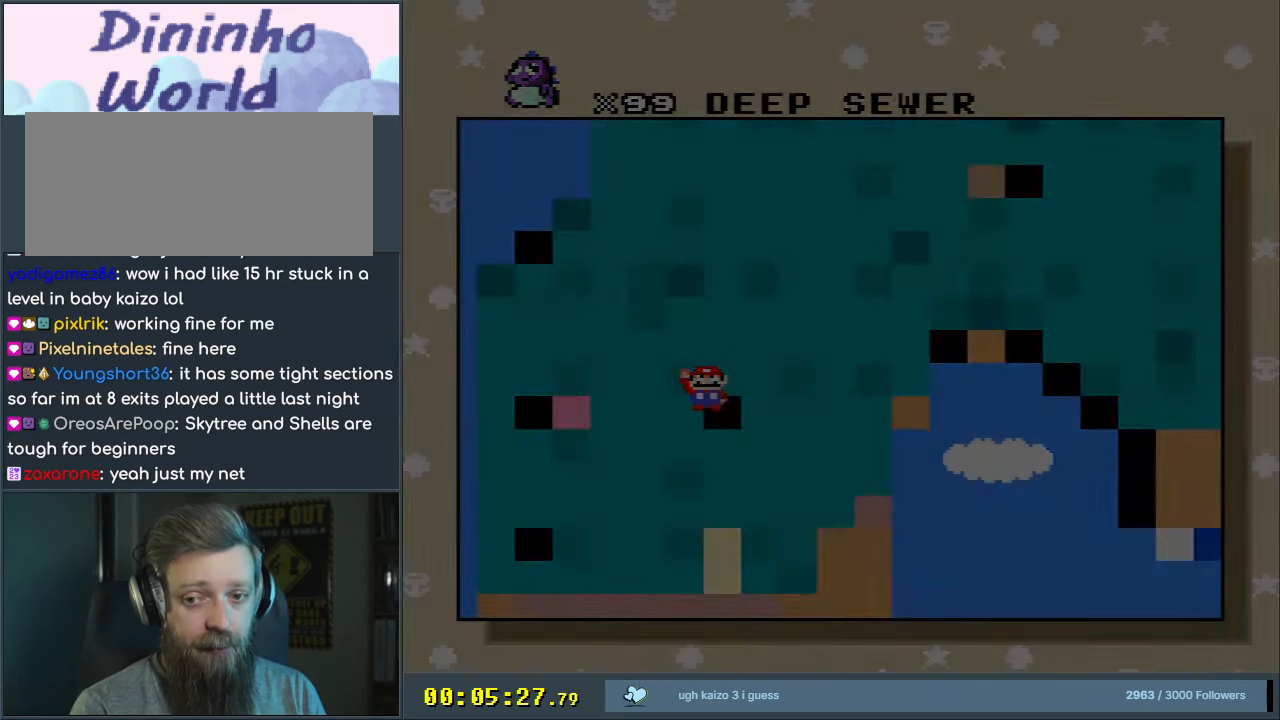
{"buttons": [], "events": [[67, "A", "up"]]}
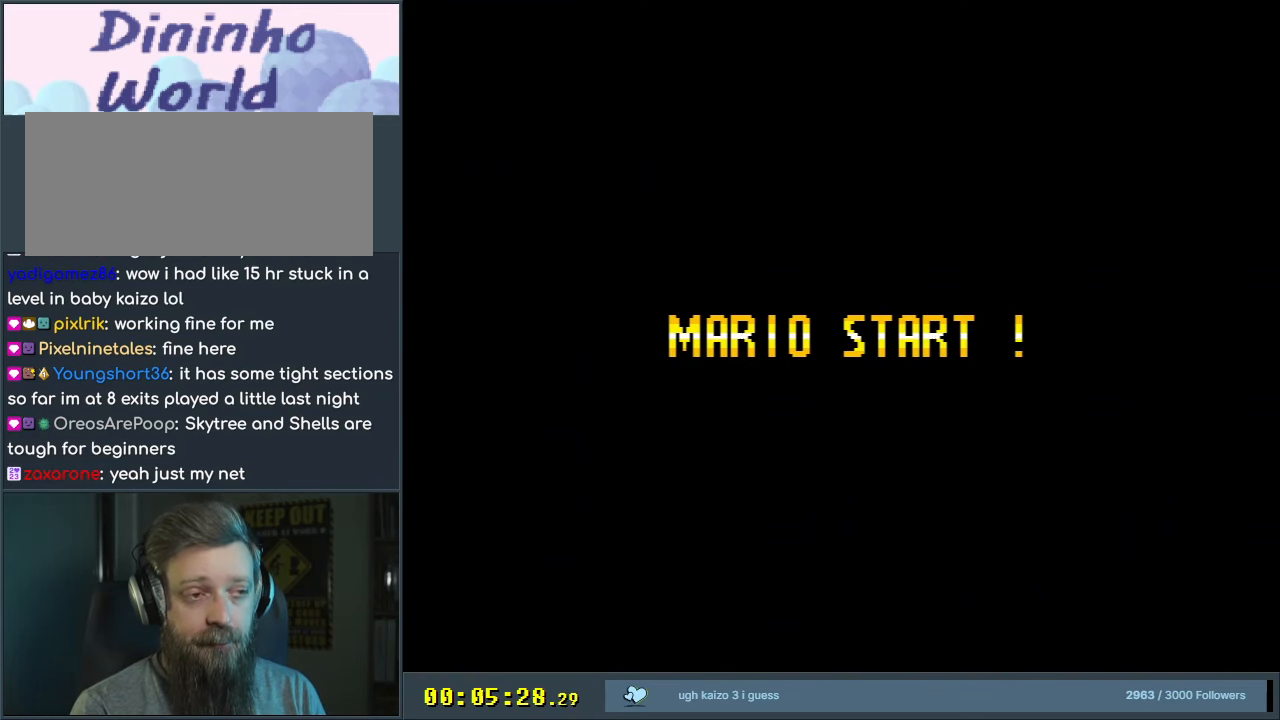
{"buttons": [], "events": []}
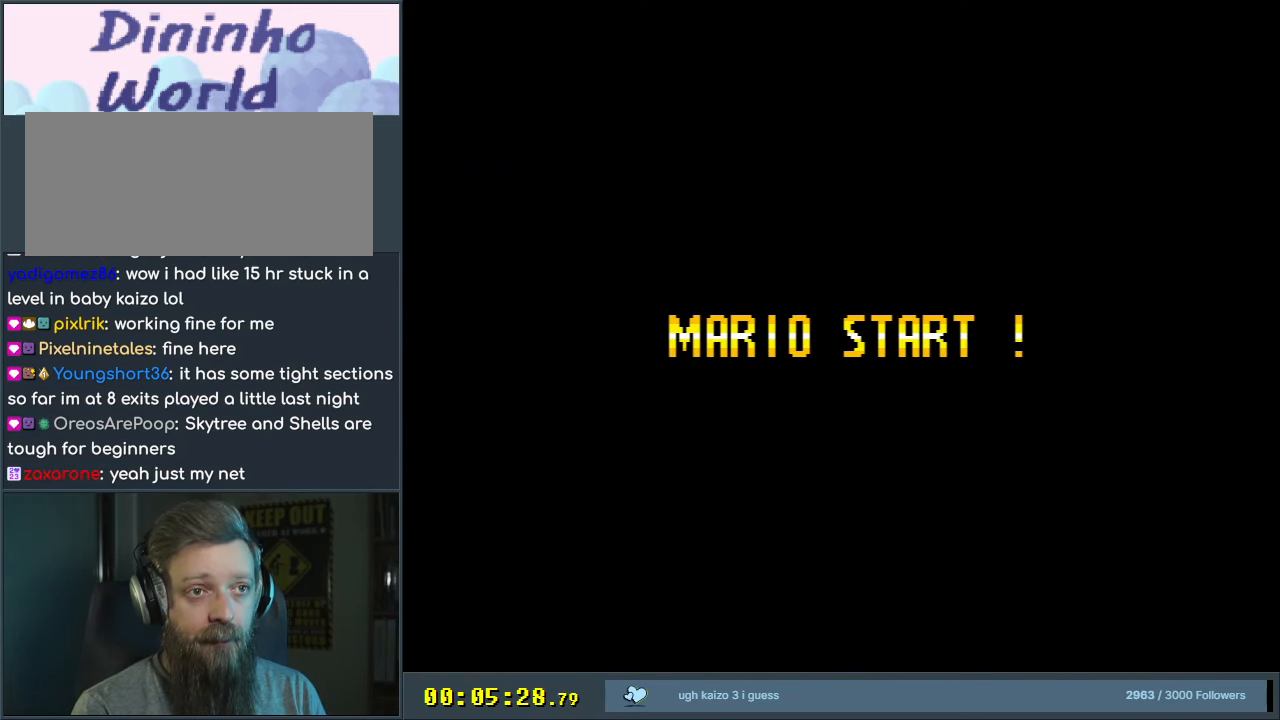
{"buttons": [], "events": []}
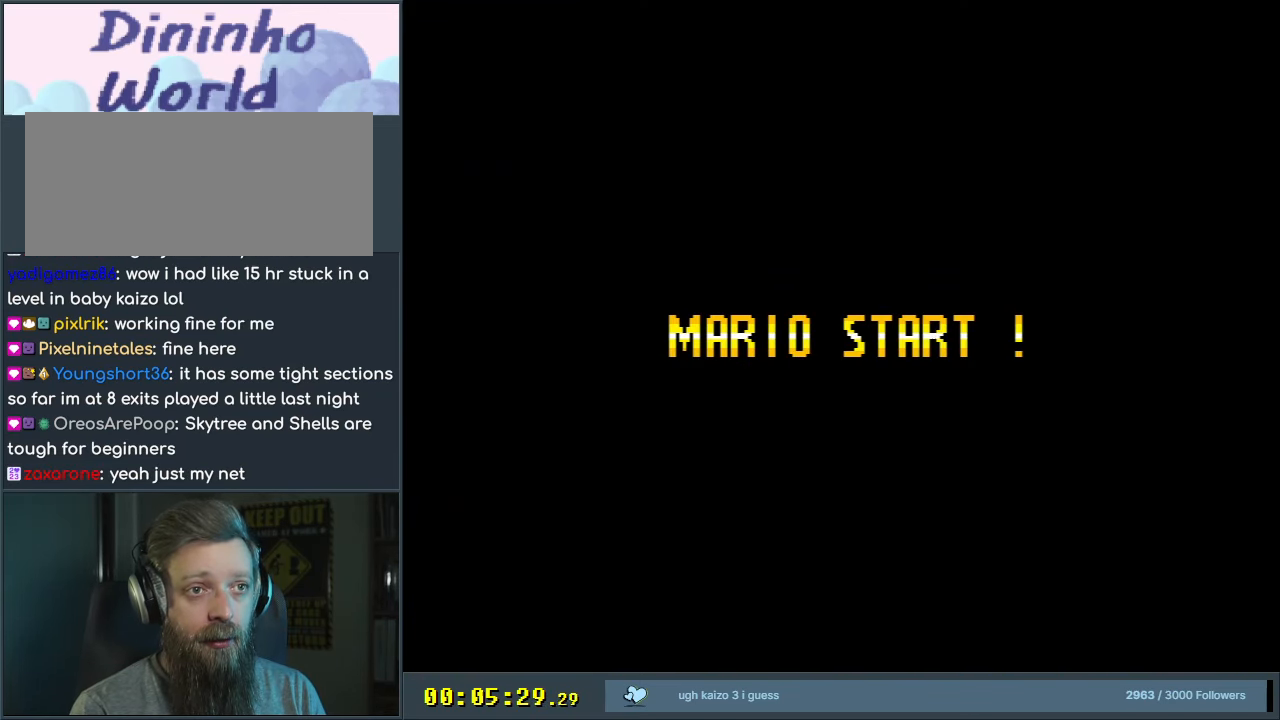
{"buttons": [], "events": []}
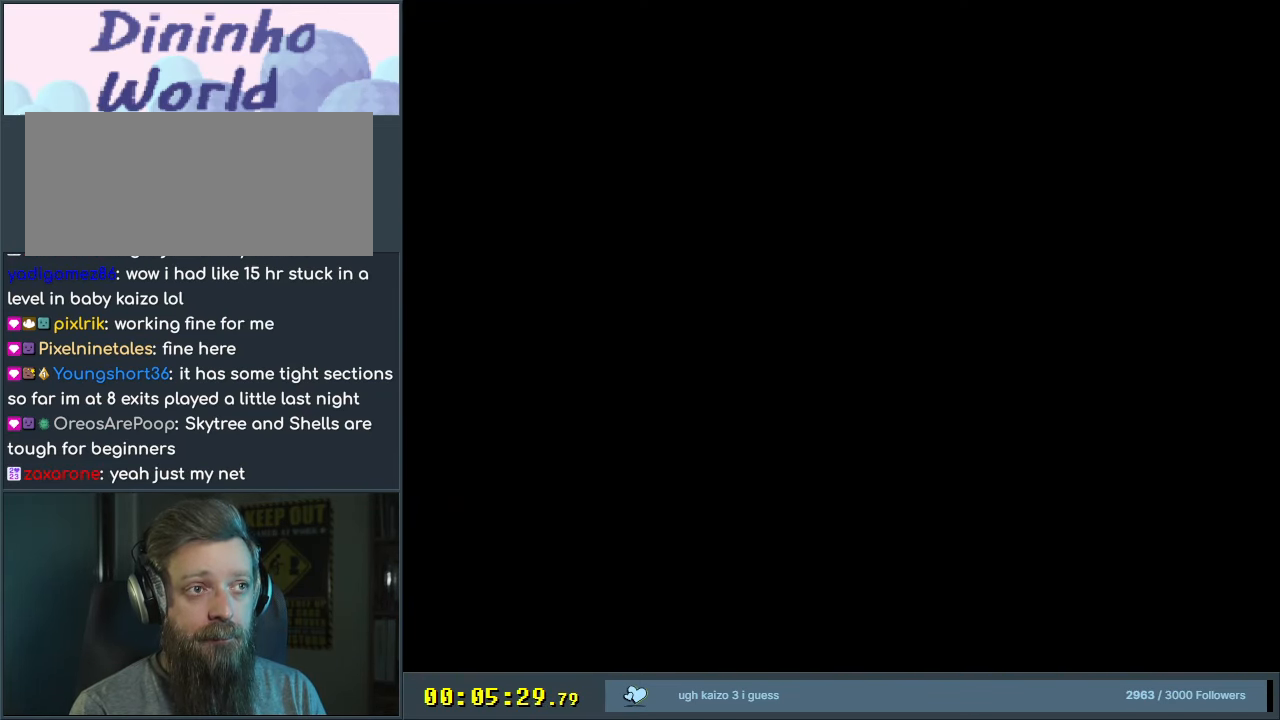
{"buttons": [], "events": []}
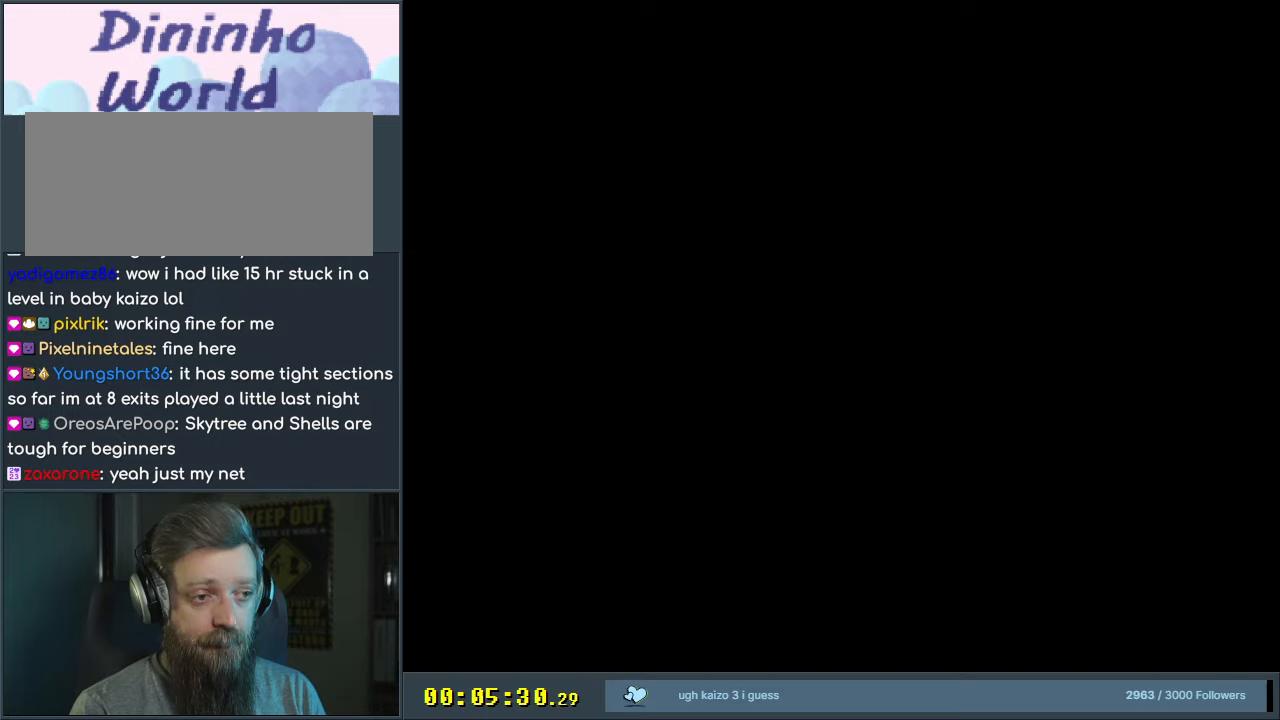
{"buttons": ["Y"], "events": [[433, "Y", "down"]]}
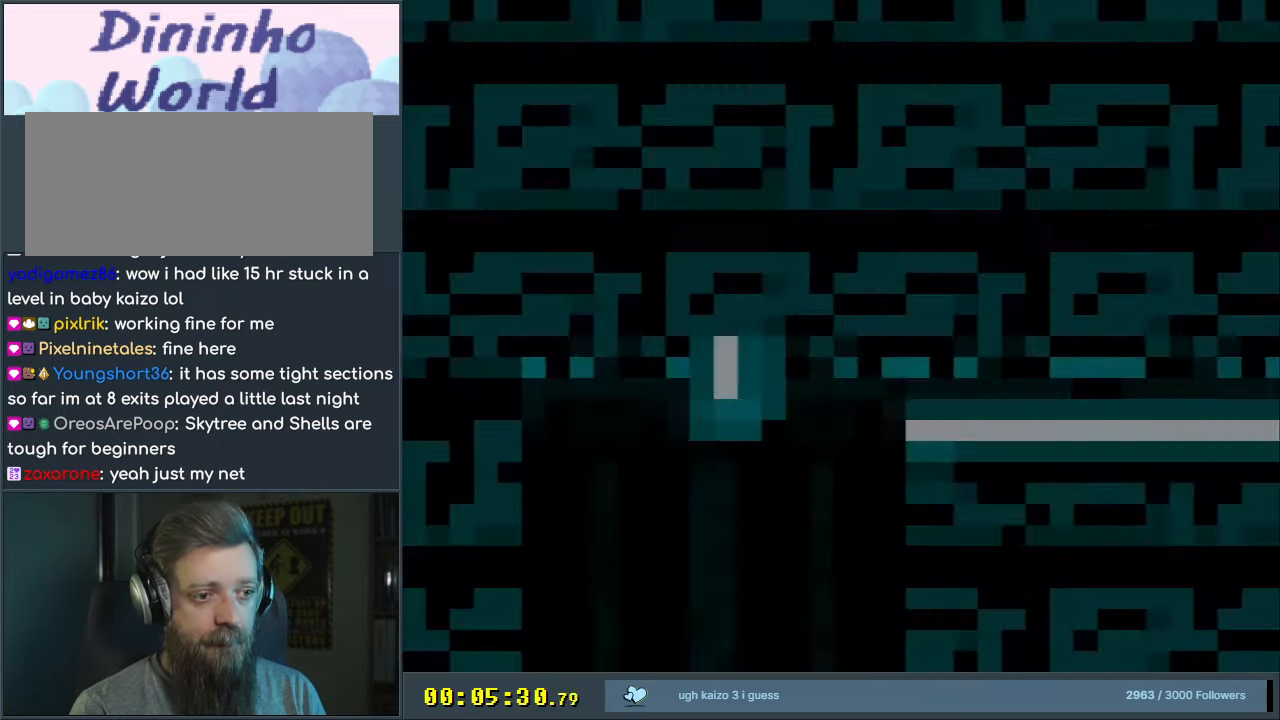
{"buttons": ["Y"], "events": []}
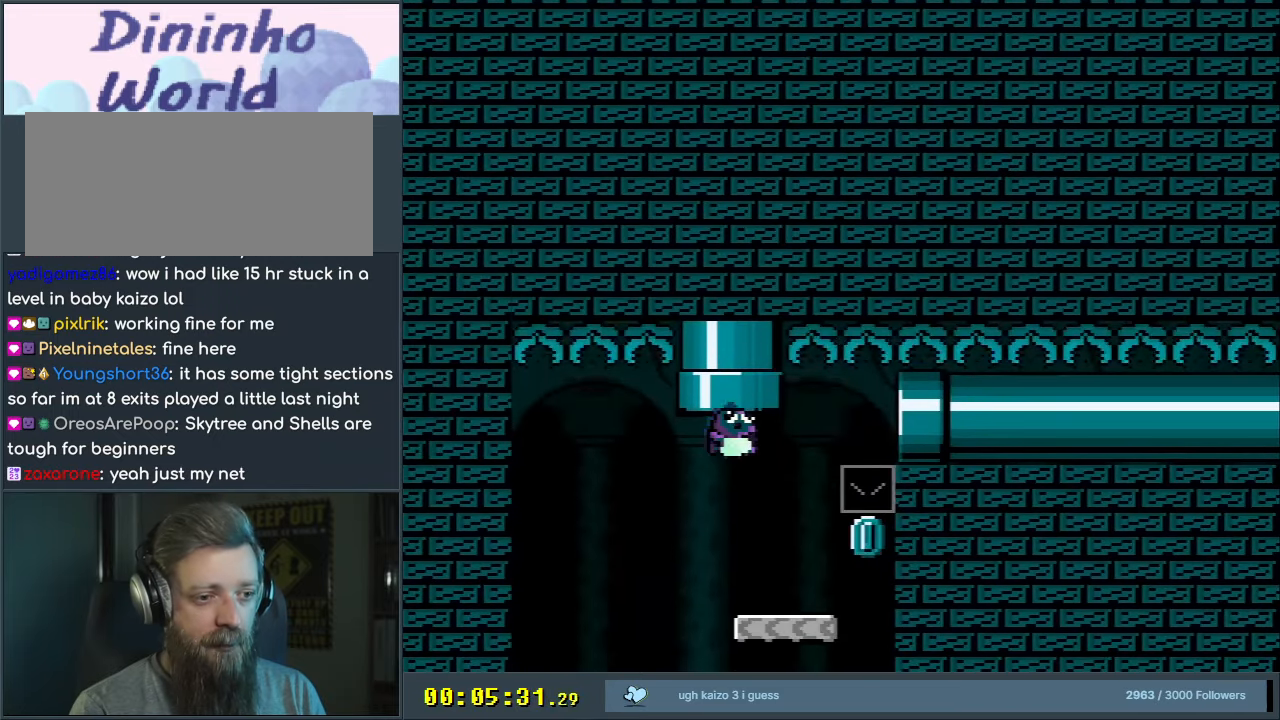
{"buttons": ["B", "Y"], "events": [[117, "DPAD_RIGHT", "down"], [467, "B", "down"], [500, "DPAD_RIGHT", "up"]]}
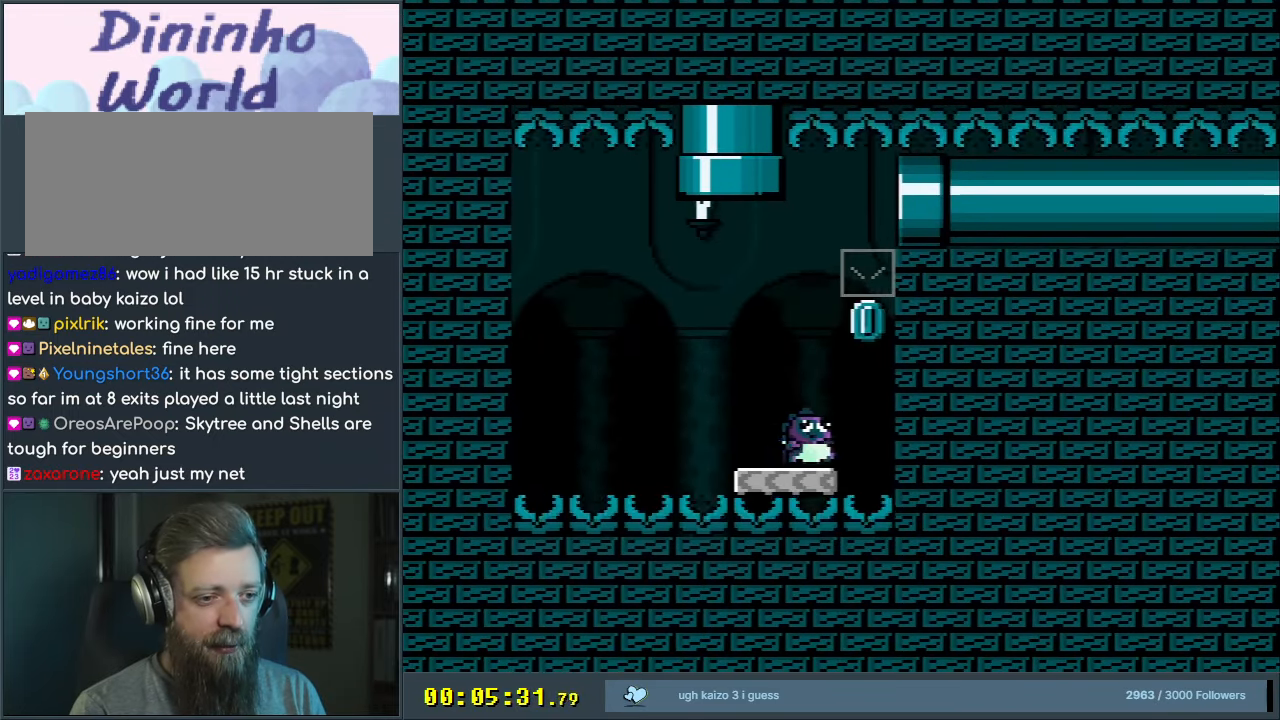
{"buttons": ["B", "Y"], "events": [[17, "DPAD_LEFT", "down"], [200, "DPAD_LEFT", "up"], [333, "DPAD_LEFT", "down"], [467, "DPAD_LEFT", "up"]]}
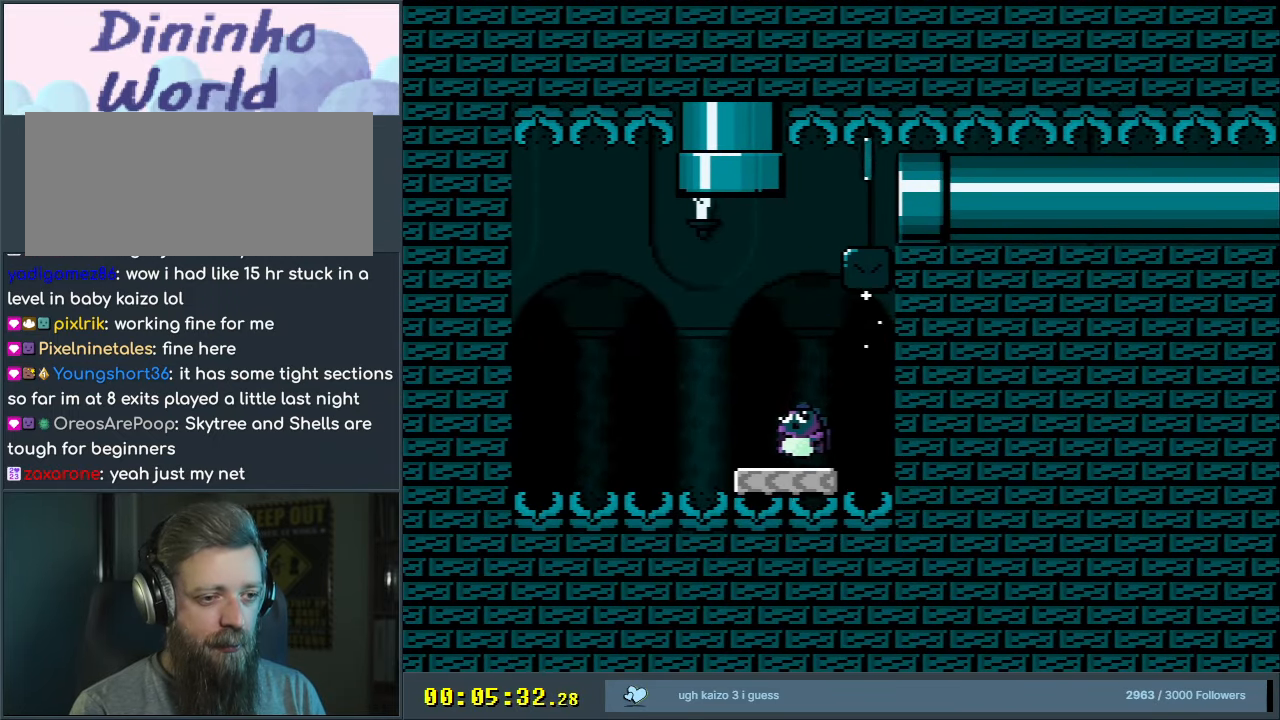
{"buttons": ["Y", "DPAD_RIGHT"], "events": [[67, "DPAD_RIGHT", "down"], [83, "B", "up"], [217, "B", "down"], [500, "B", "up"]]}
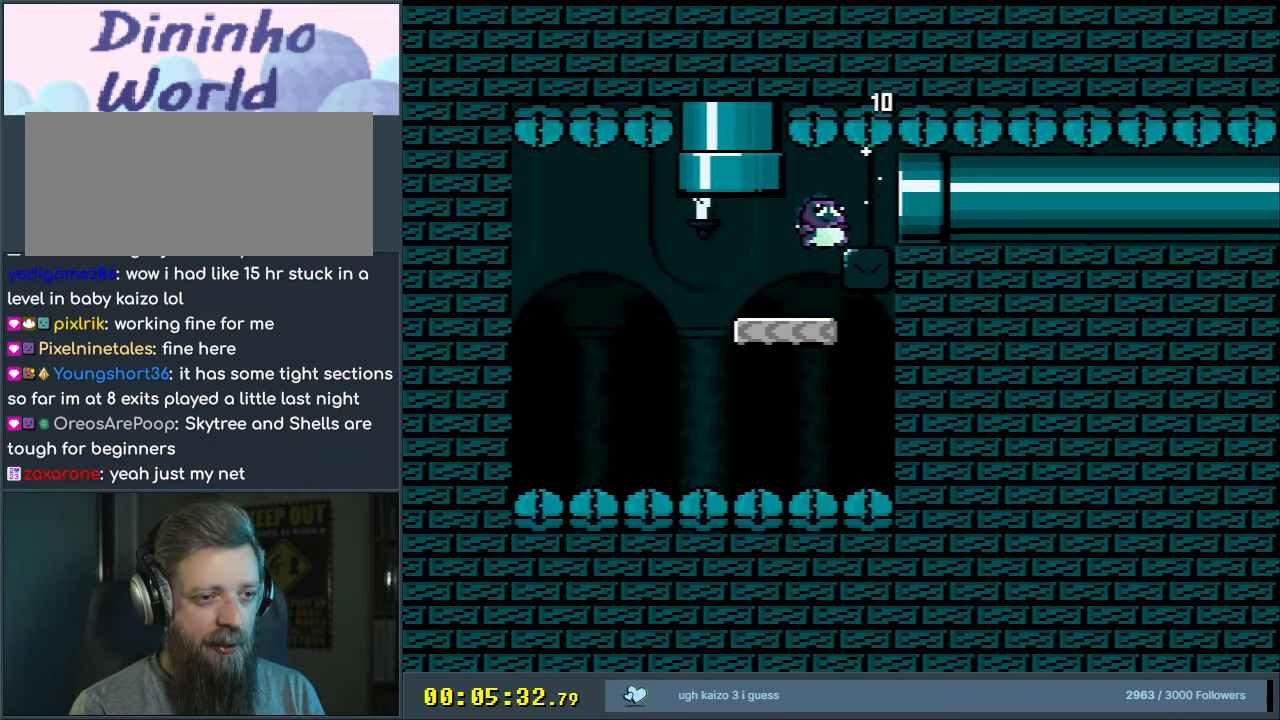
{"buttons": ["Y", "DPAD_RIGHT"], "events": []}
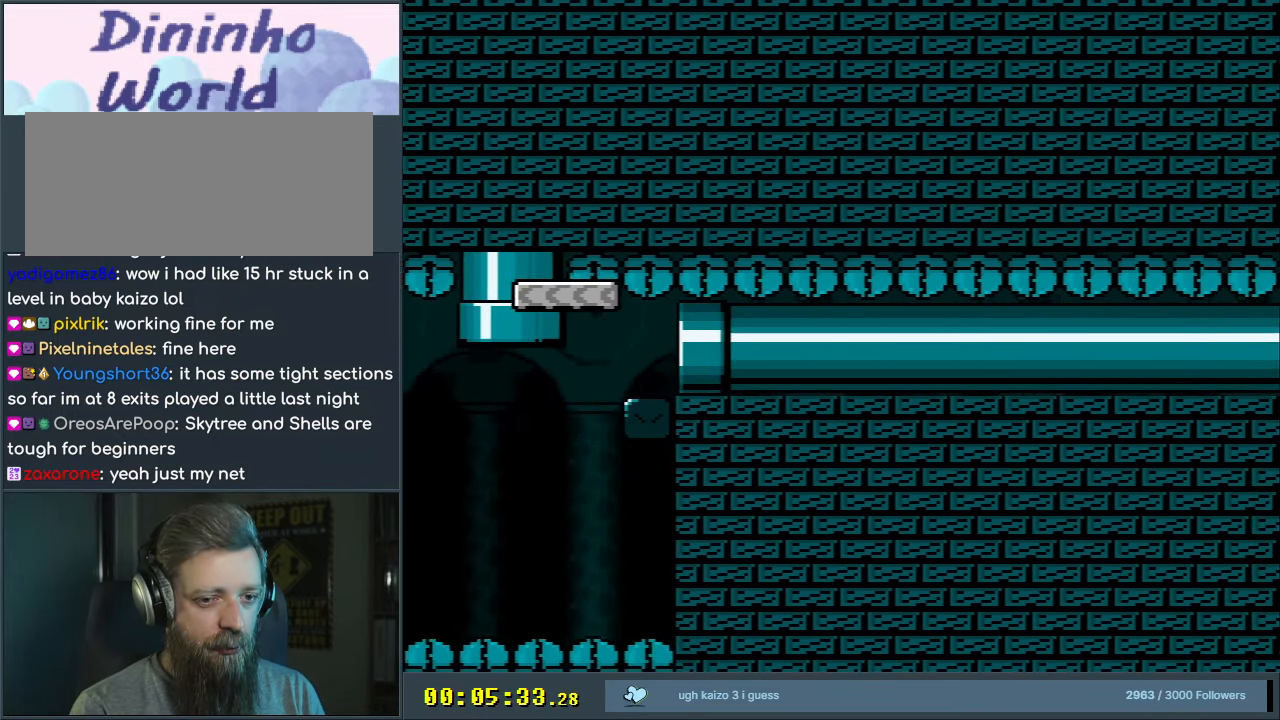
{"buttons": ["B", "Y", "DPAD_RIGHT"], "events": [[67, "B", "down"]]}
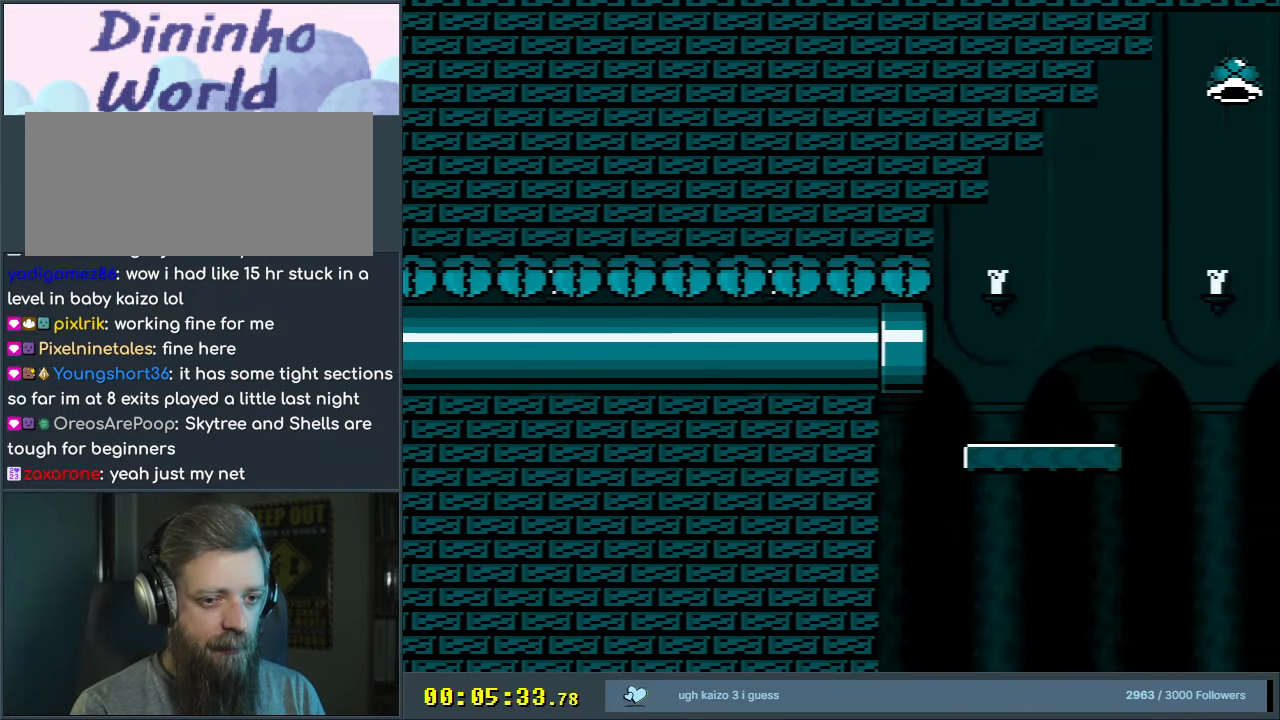
{"buttons": ["Y", "DPAD_RIGHT"], "events": [[400, "B", "up"]]}
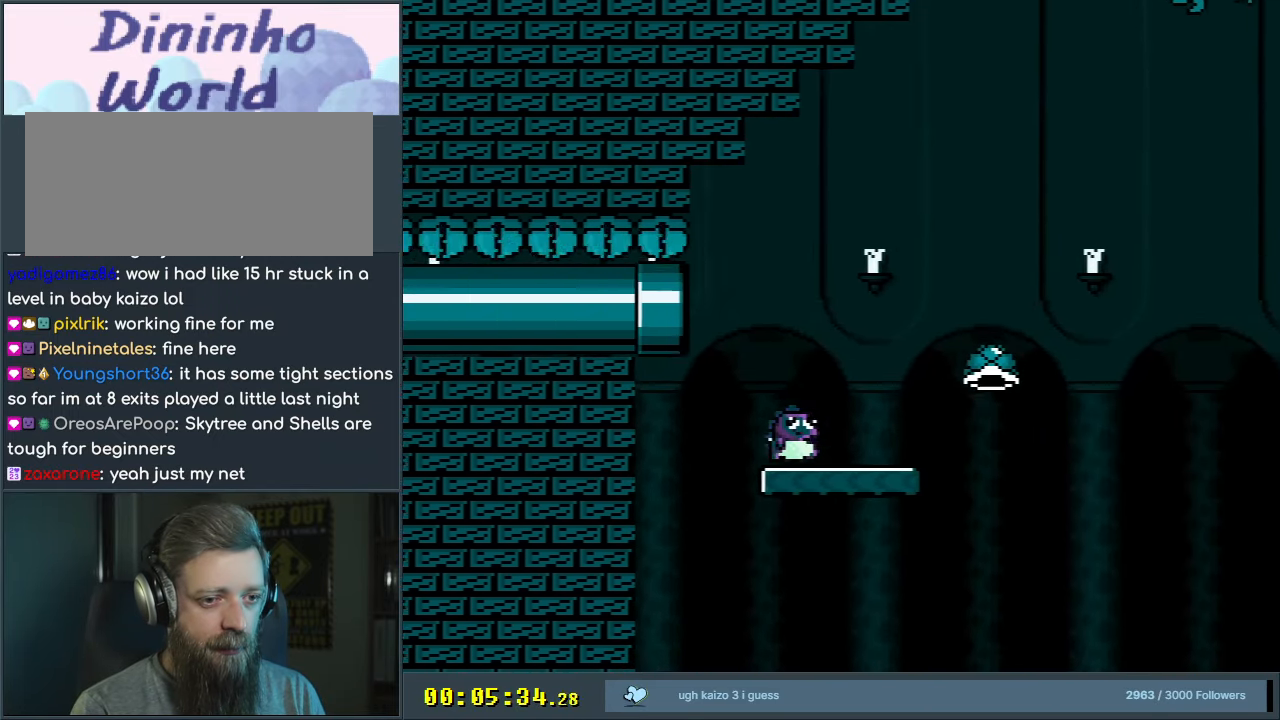
{"buttons": ["B", "Y", "DPAD_RIGHT"], "events": [[217, "B", "down"]]}
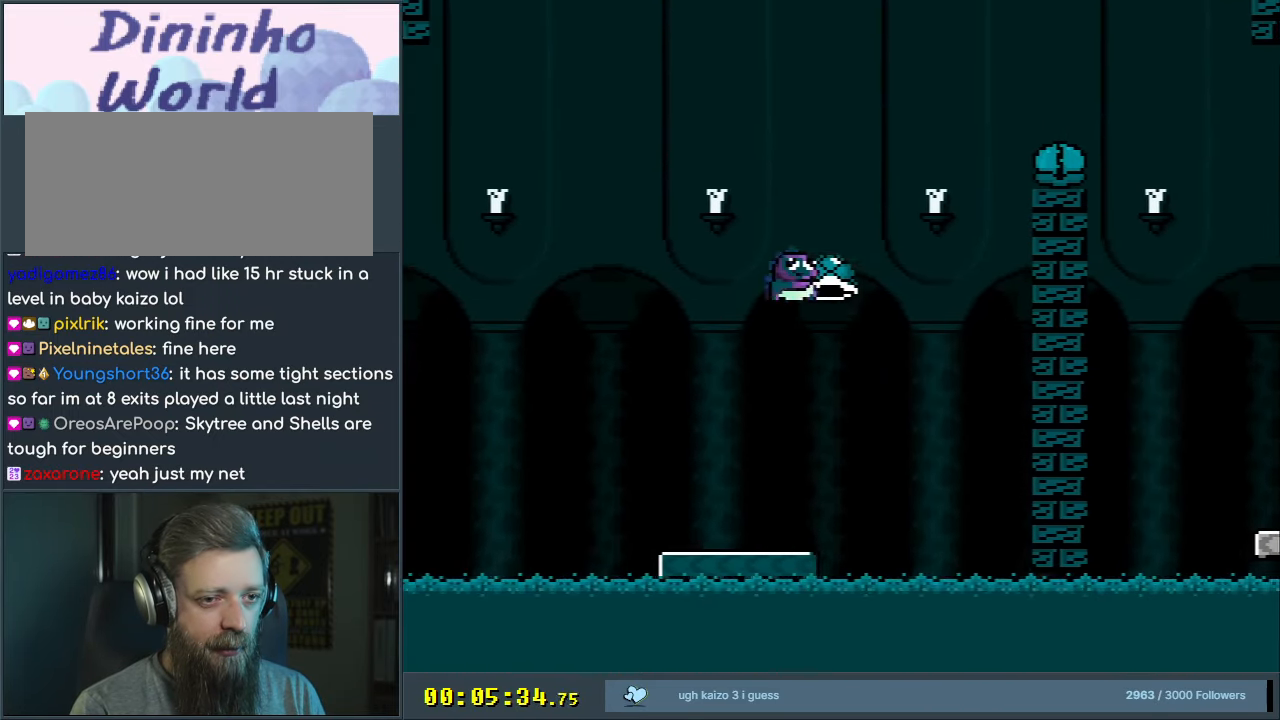
{"buttons": ["B", "Y", "DPAD_RIGHT"], "events": [[50, "DPAD_RIGHT", "up"], [117, "DPAD_LEFT", "down"], [150, "DPAD_LEFT", "up"], [217, "DPAD_RIGHT", "down"], [217, "Y", "up"], [300, "DPAD_RIGHT", "up"], [317, "DPAD_LEFT", "down"], [317, "Y", "down"], [417, "DPAD_UP", "down"], [433, "DPAD_LEFT", "up"], [467, "DPAD_UP", "up"], [483, "DPAD_RIGHT", "down"]]}
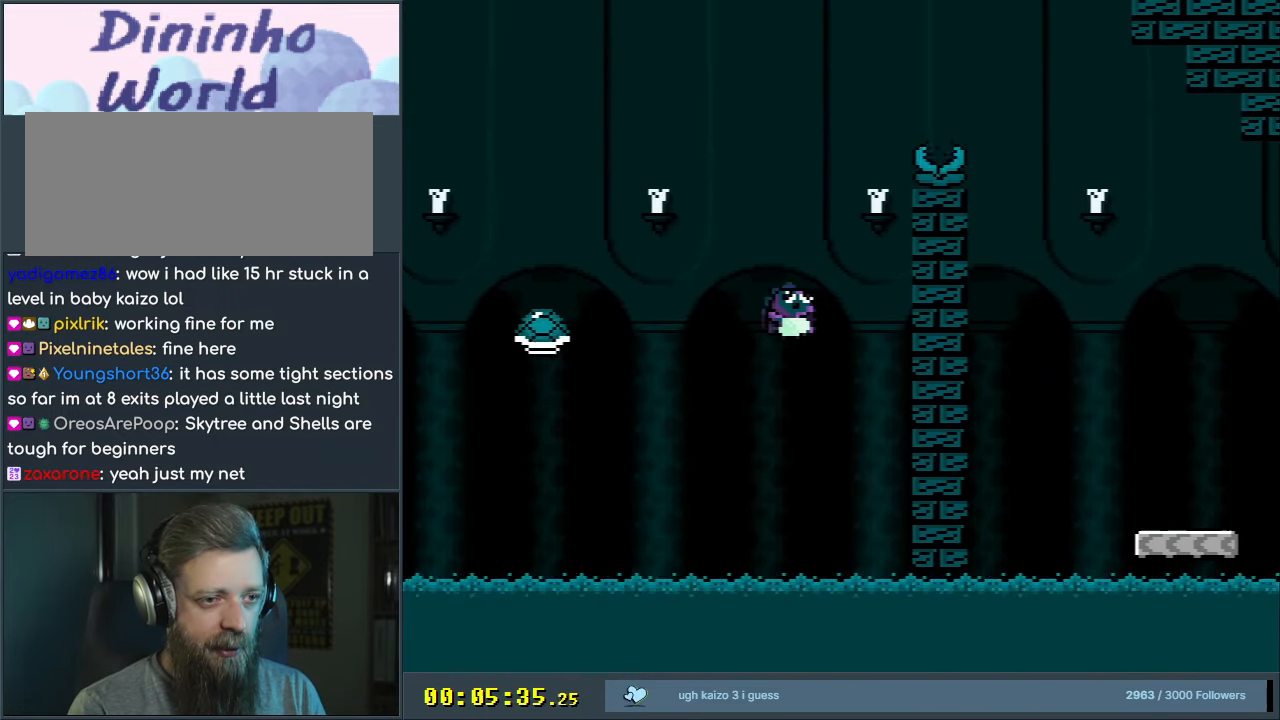
{"buttons": ["A"], "events": [[100, "DPAD_RIGHT", "up"], [300, "Y", "up"], [367, "B", "up"], [467, "A", "down"]]}
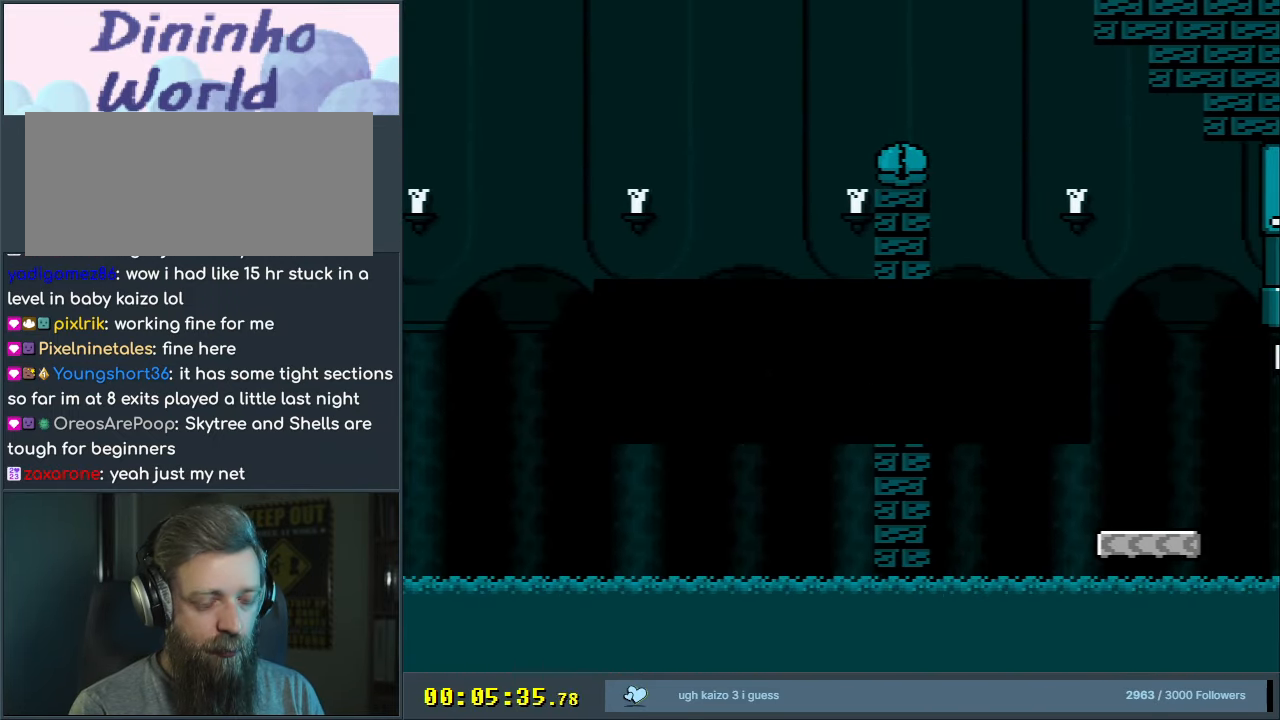
{"buttons": [], "events": [[33, "A", "up"], [133, "A", "down"], [250, "A", "up"], [317, "A", "down"], [417, "A", "up"]]}
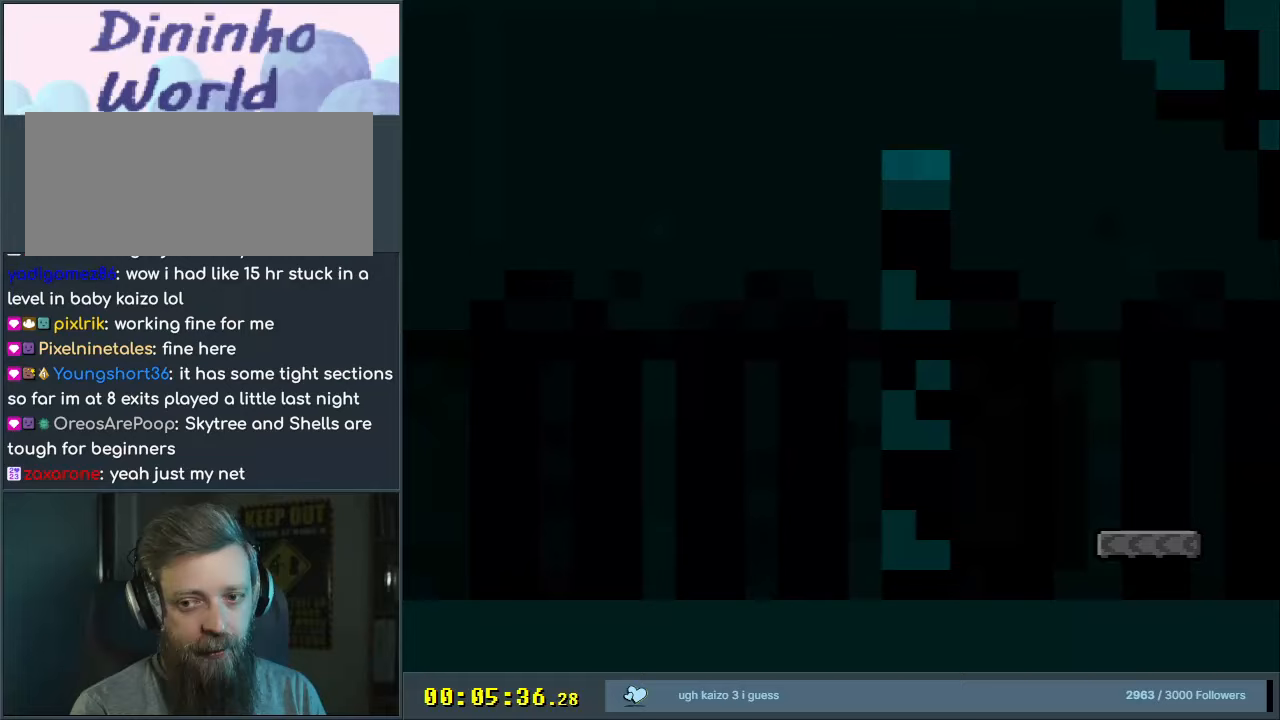
{"buttons": ["B", "Y"], "events": [[67, "B", "down"], [67, "Y", "down"]]}
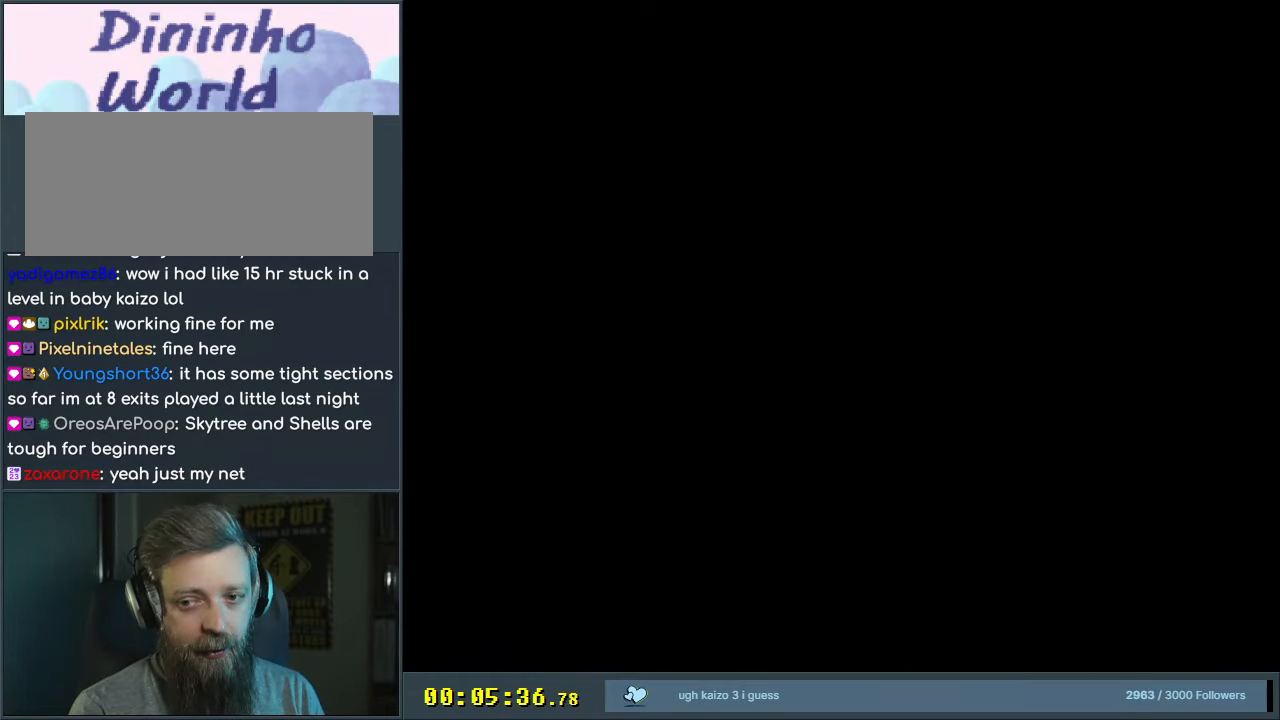
{"buttons": ["B", "Y"], "events": [[433, "B", "up"], [433, "DPAD_RIGHT", "down"], [450, "B", "down"], [483, "DPAD_RIGHT", "up"]]}
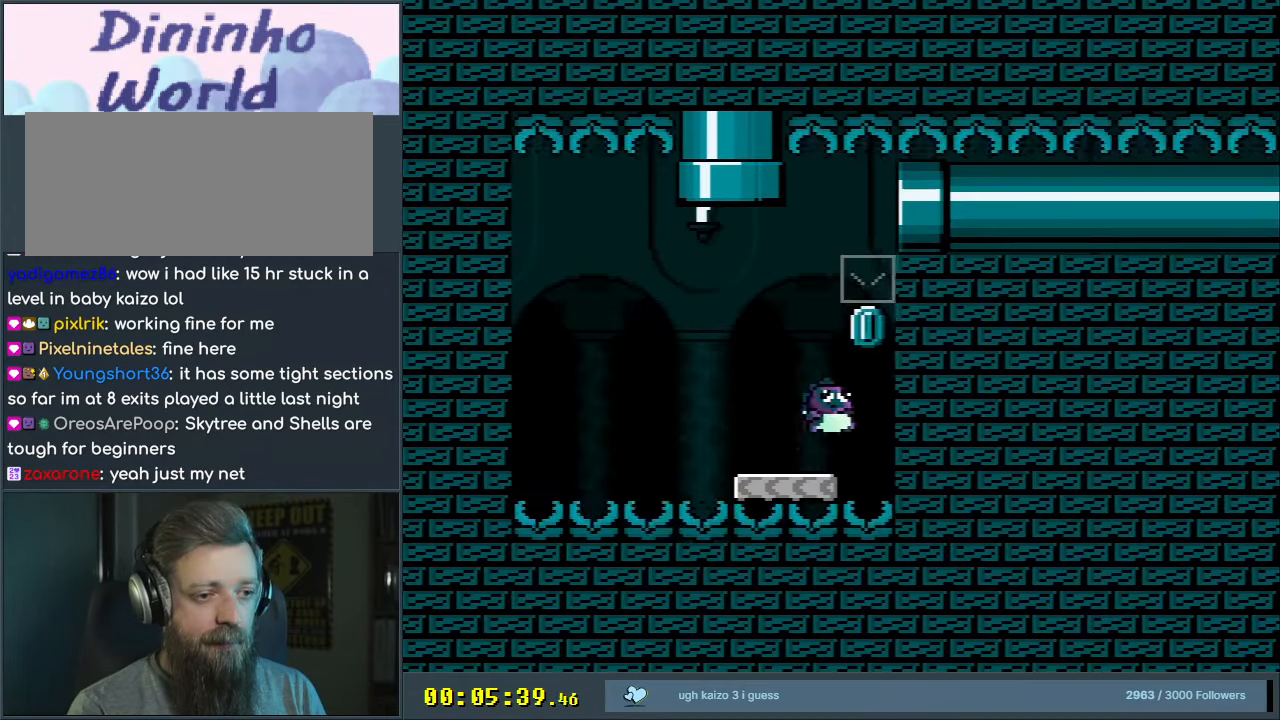
{"buttons": ["Y"], "events": [[67, "DPAD_LEFT", "down"], [333, "DPAD_LEFT", "up"], [500, "B", "up"]]}
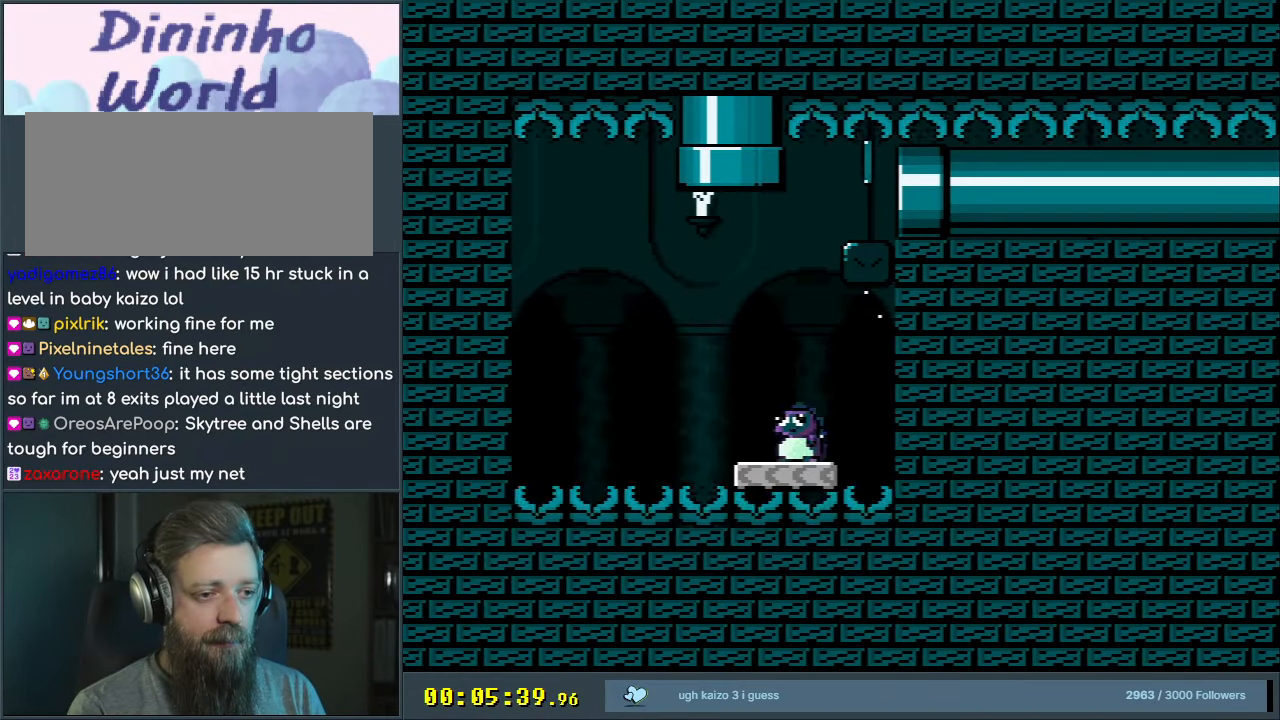
{"buttons": ["B", "Y", "DPAD_RIGHT"], "events": [[33, "DPAD_RIGHT", "down"], [167, "DPAD_RIGHT", "up"], [250, "B", "down"], [317, "DPAD_RIGHT", "down"]]}
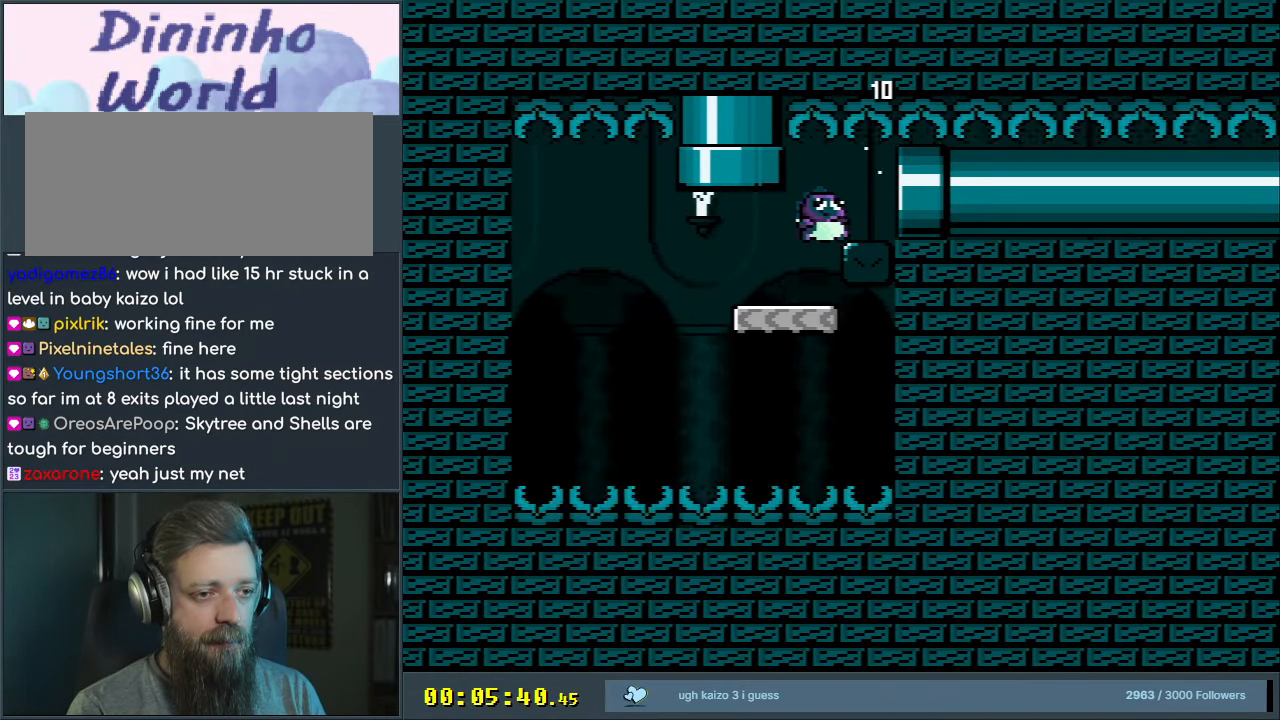
{"buttons": ["B", "Y", "DPAD_RIGHT"], "events": [[50, "B", "up"], [183, "B", "down"]]}
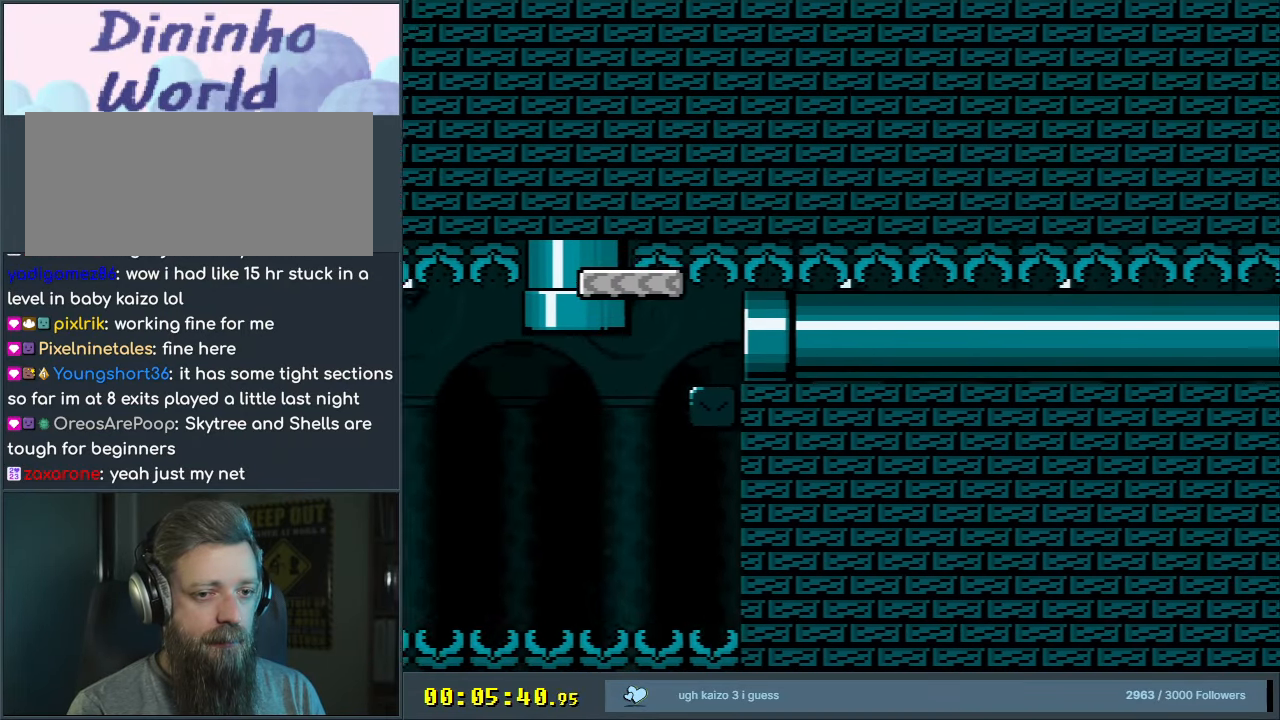
{"buttons": ["B", "Y", "DPAD_RIGHT"], "events": []}
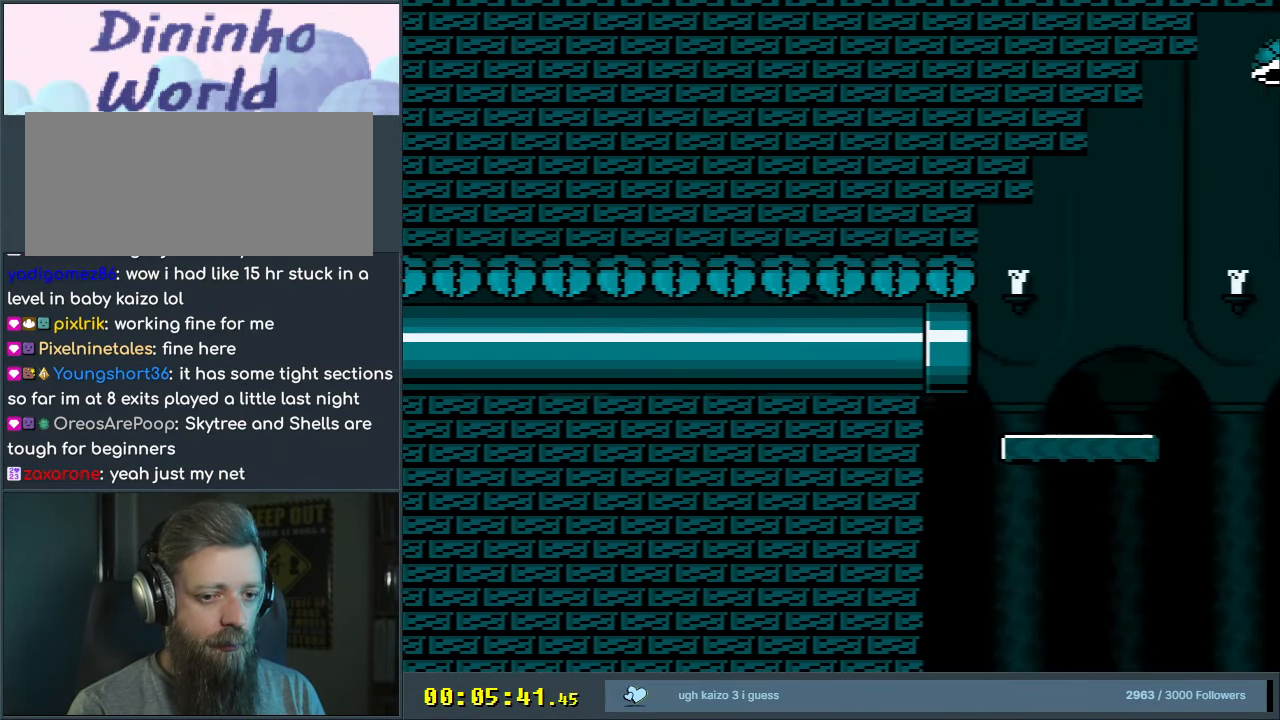
{"buttons": ["Y", "DPAD_RIGHT"], "events": [[450, "B", "up"]]}
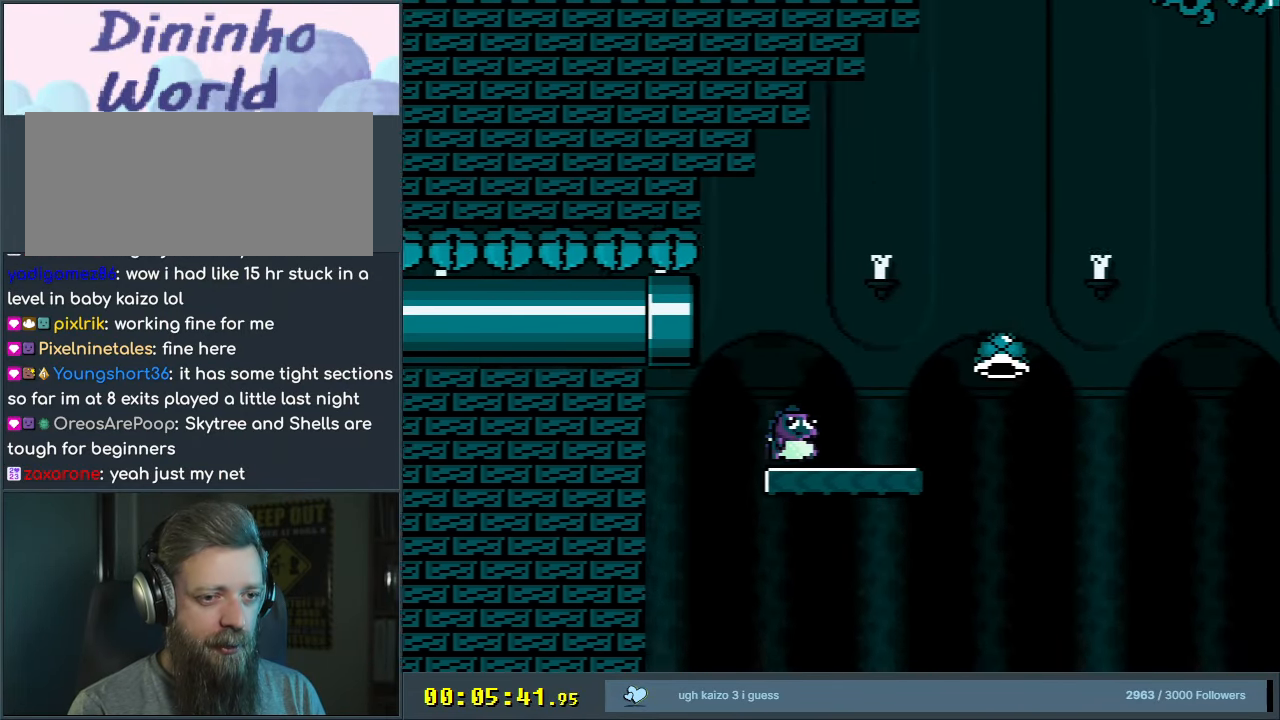
{"buttons": ["B", "Y", "DPAD_RIGHT"], "events": [[217, "B", "down"], [317, "DPAD_RIGHT", "up"], [317, "DPAD_UP", "down"], [333, "DPAD_UP", "up"], [367, "DPAD_LEFT", "down"], [417, "DPAD_UP", "down"], [433, "DPAD_LEFT", "up"], [467, "DPAD_RIGHT", "down"], [467, "DPAD_UP", "up"]]}